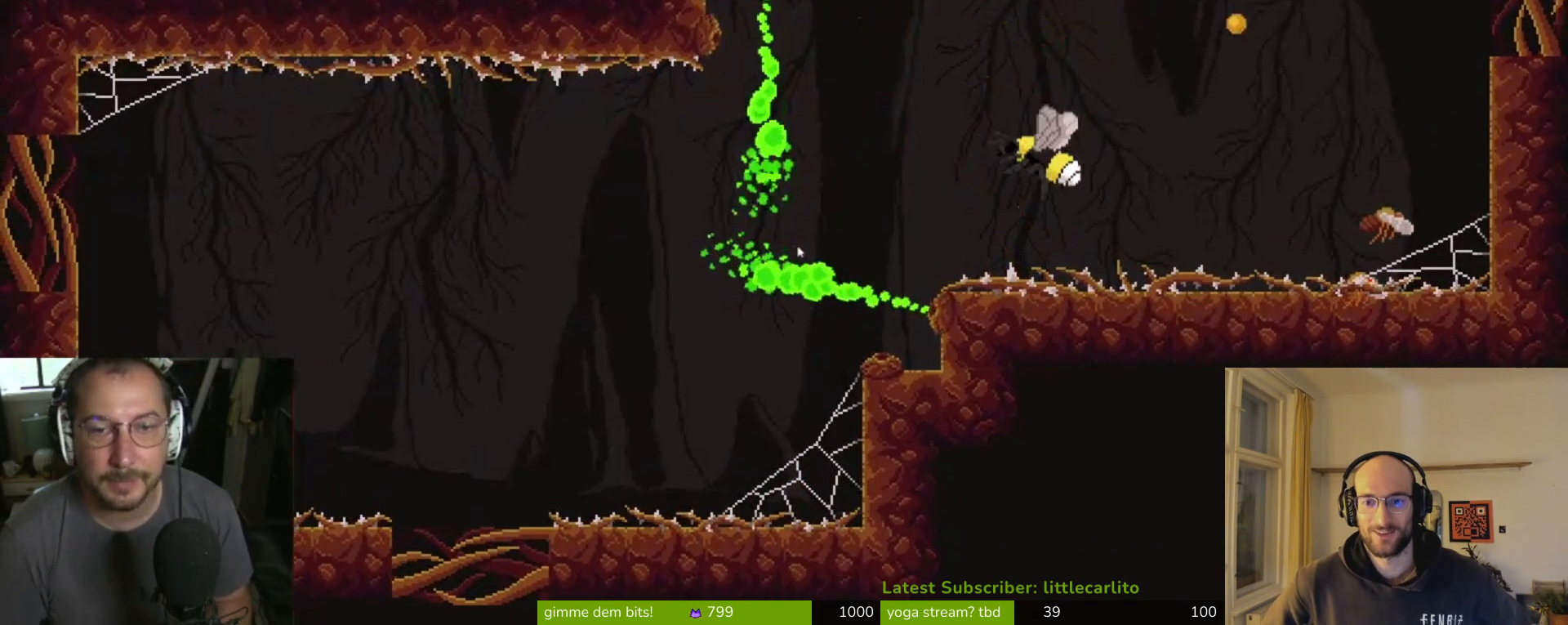
Gameplay with a controller (PlayStation layout); each line is a JSON object with the inputs held at the frame after it. "events" lists button and stick changes between this image and that frame as [ms after this image, input, new state], when the widget could be followed in between.
{"buttons": [], "left_stick": "up-right", "right_stick": "center", "events": [[67, "CROSS", "up"], [100, "left_stick", "up-left"], [133, "CROSS", "down"], [233, "CROSS", "up"], [267, "CROSS", "down"], [400, "CROSS", "up"], [500, "left_stick", "up-right"]]}
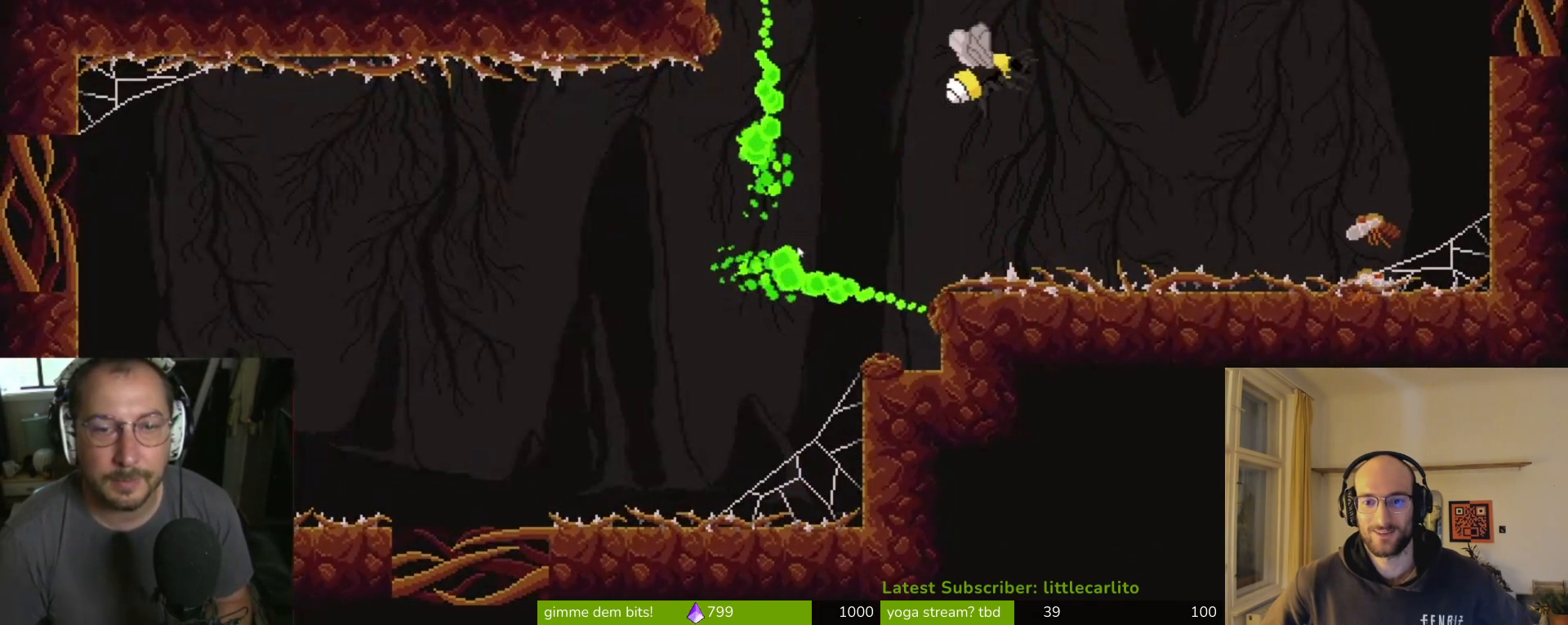
{"buttons": [], "left_stick": "up-right", "right_stick": "center", "events": [[67, "SQUARE", "down"], [233, "SQUARE", "up"], [267, "SQUARE", "down"], [333, "SQUARE", "up"], [400, "SQUARE", "down"], [500, "SQUARE", "up"]]}
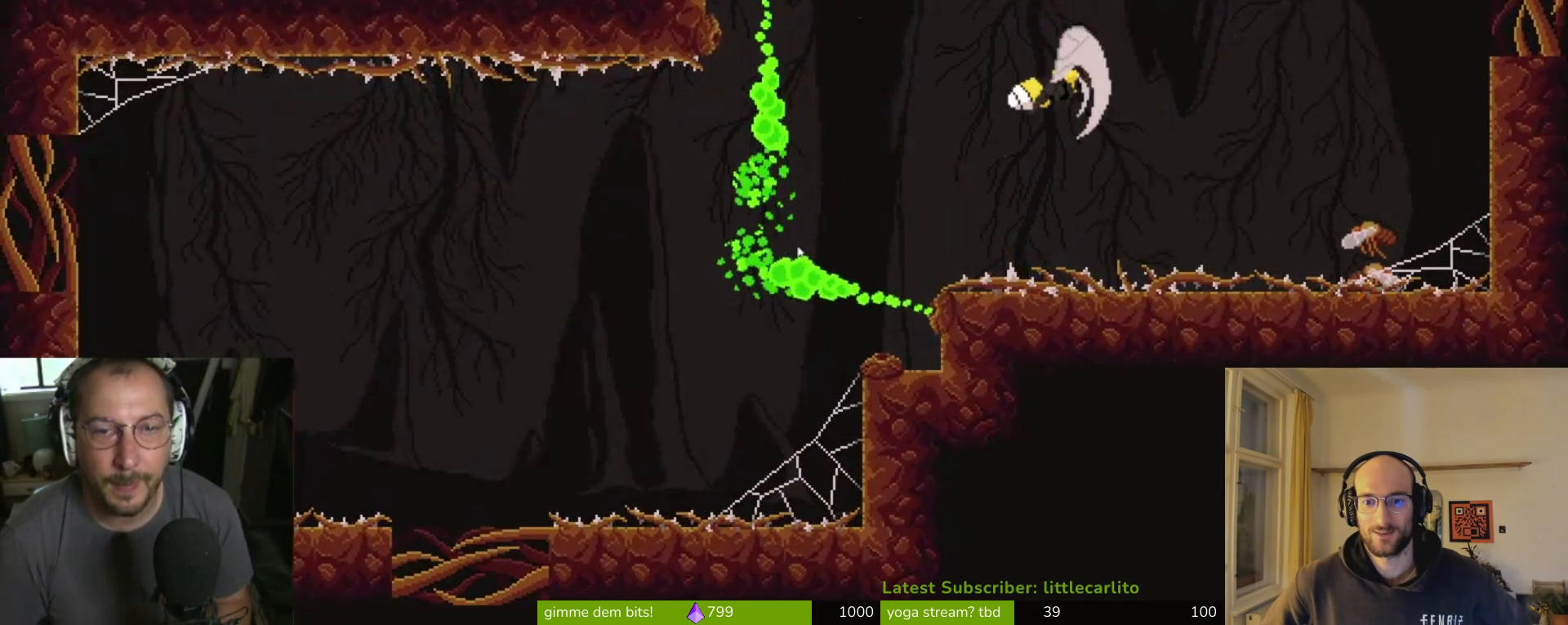
{"buttons": ["SQUARE"], "left_stick": "up", "right_stick": "center", "events": [[67, "SQUARE", "down"], [67, "left_stick", "up"], [133, "SQUARE", "up"], [200, "SQUARE", "down"], [300, "SQUARE", "up"], [367, "SQUARE", "down"], [433, "SQUARE", "up"], [500, "SQUARE", "down"]]}
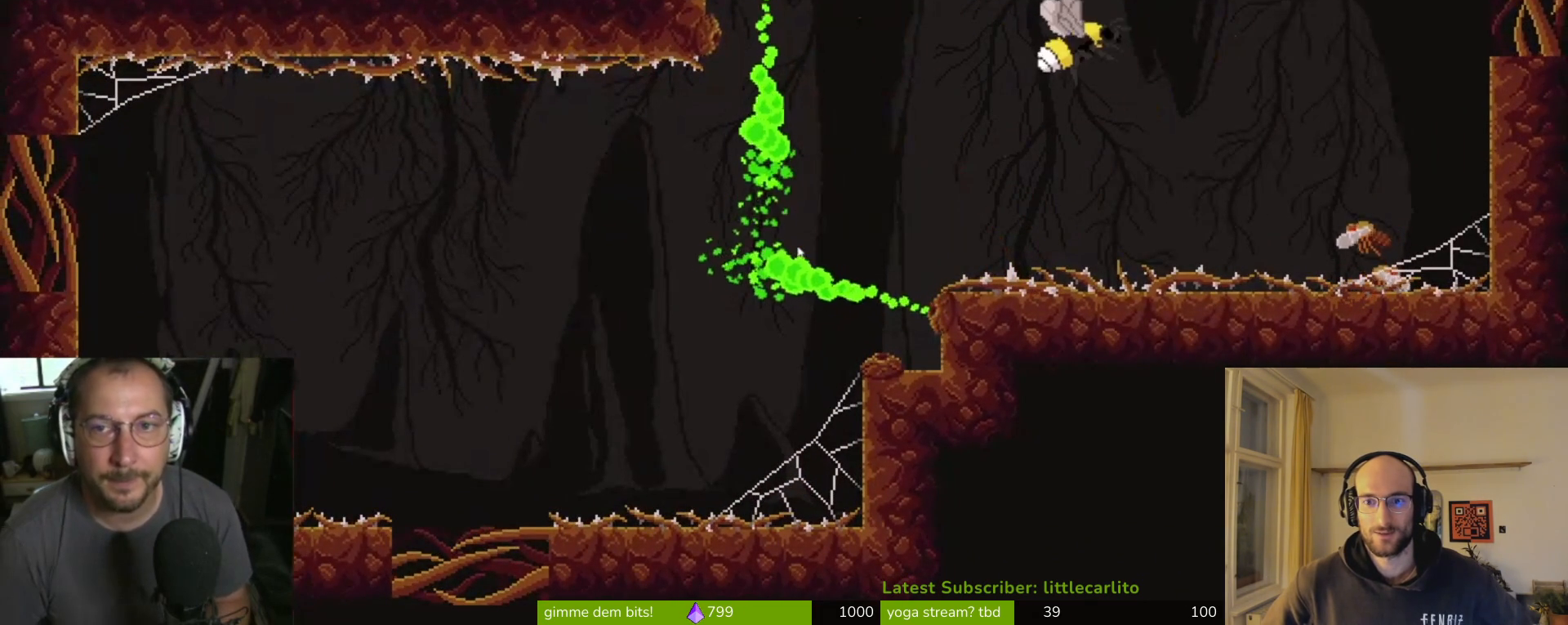
{"buttons": ["SQUARE"], "left_stick": "up", "right_stick": "center", "events": [[100, "SQUARE", "up"], [167, "SQUARE", "down"], [233, "SQUARE", "up"], [300, "SQUARE", "down"], [400, "SQUARE", "up"], [467, "SQUARE", "down"]]}
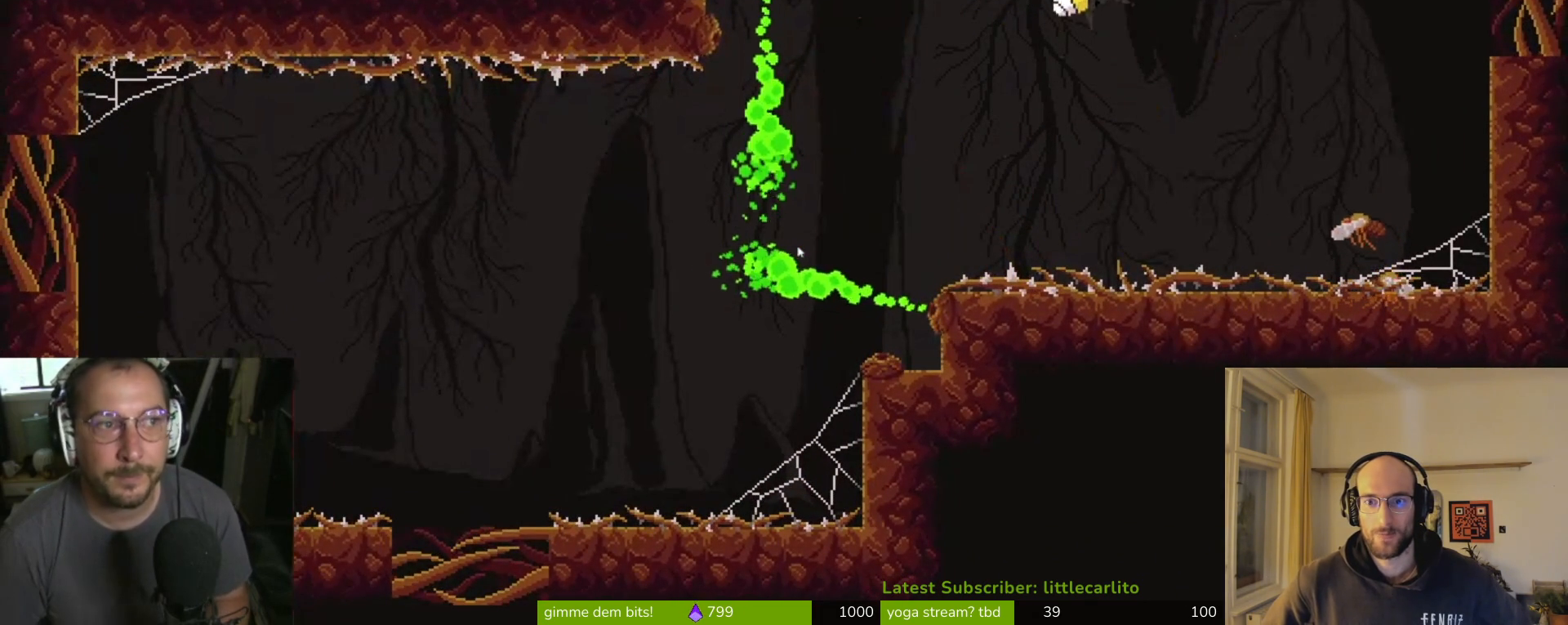
{"buttons": [], "left_stick": "up", "right_stick": "center", "events": [[33, "SQUARE", "up"], [100, "SQUARE", "down"], [200, "SQUARE", "up"], [300, "SQUARE", "down"], [333, "SQUARE", "up"], [433, "SQUARE", "down"], [500, "SQUARE", "up"]]}
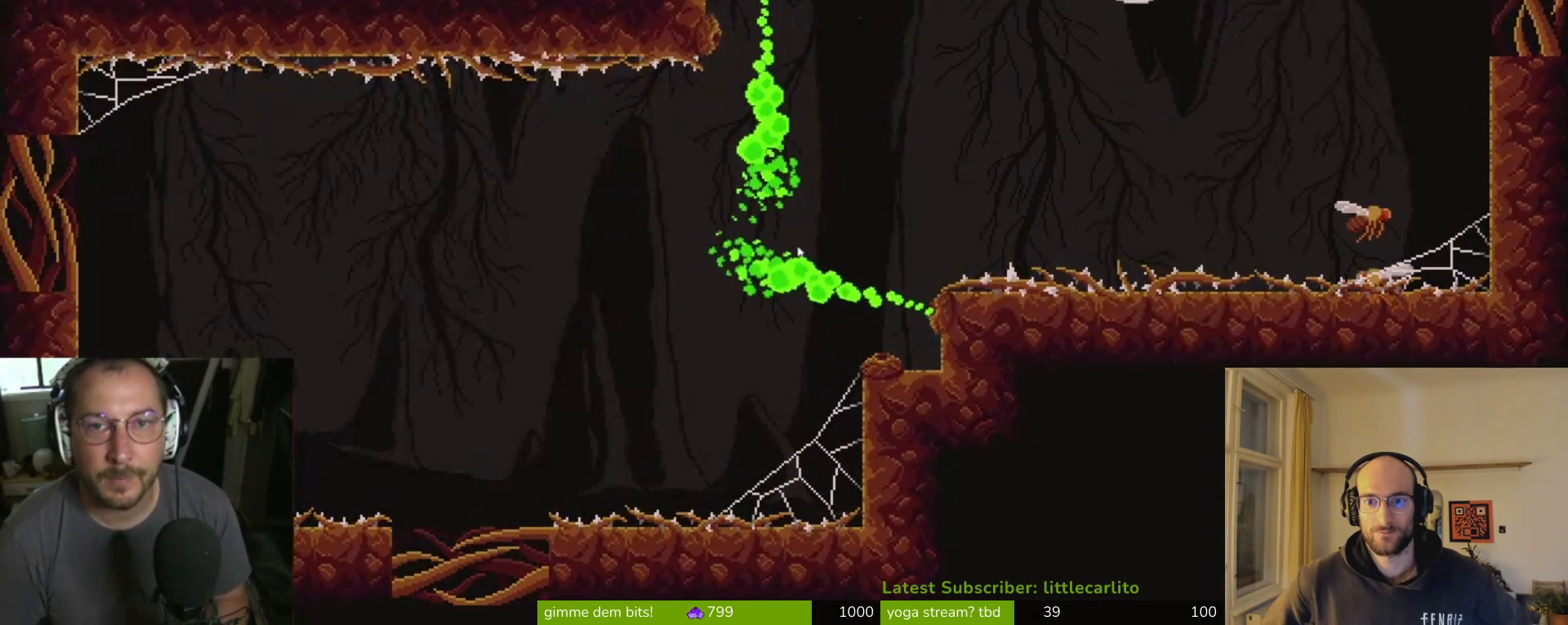
{"buttons": [], "left_stick": "center", "right_stick": "center", "events": [[67, "SQUARE", "down"], [167, "SQUARE", "up"], [233, "SQUARE", "down"], [300, "SQUARE", "up"], [400, "SQUARE", "down"], [467, "SQUARE", "up"], [500, "left_stick", "center"]]}
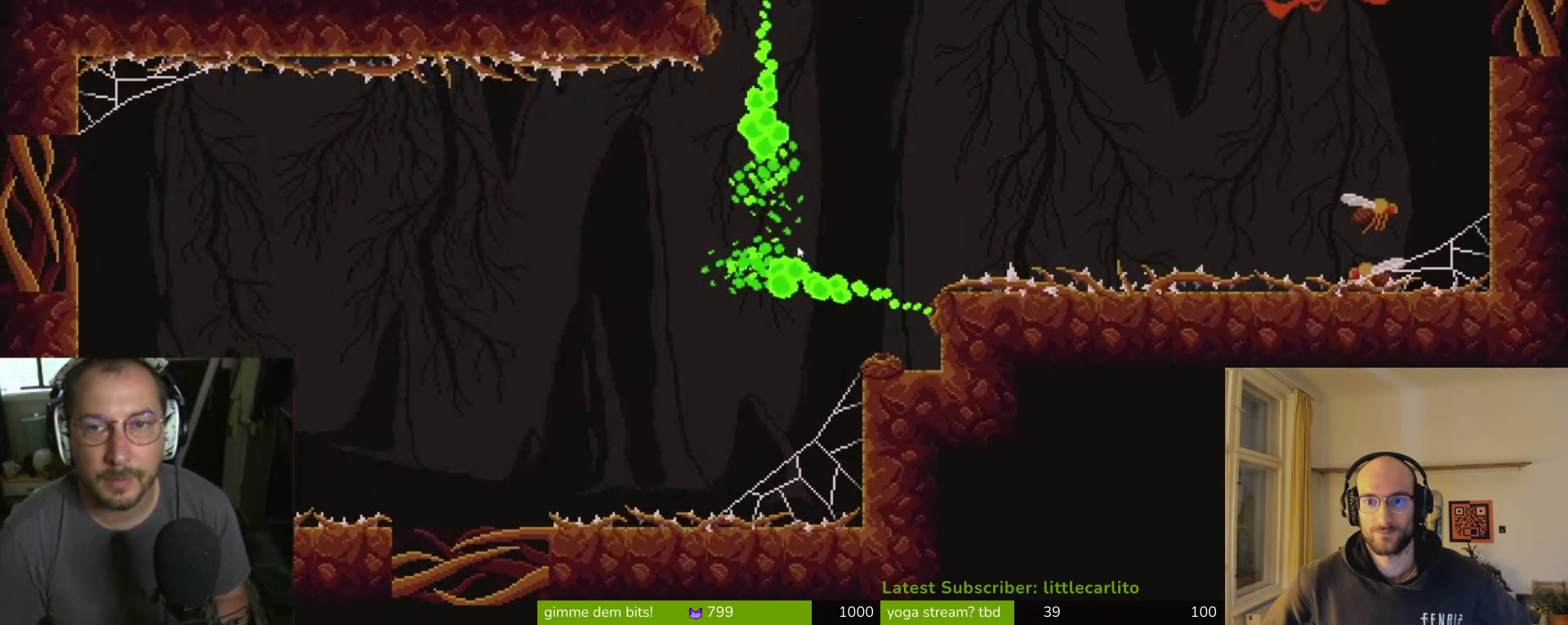
{"buttons": ["SQUARE"], "left_stick": "up-right", "right_stick": "center", "events": [[300, "left_stick", "left"], [333, "SQUARE", "down"], [400, "left_stick", "up"], [433, "SQUARE", "up"], [500, "SQUARE", "down"], [500, "left_stick", "up-right"]]}
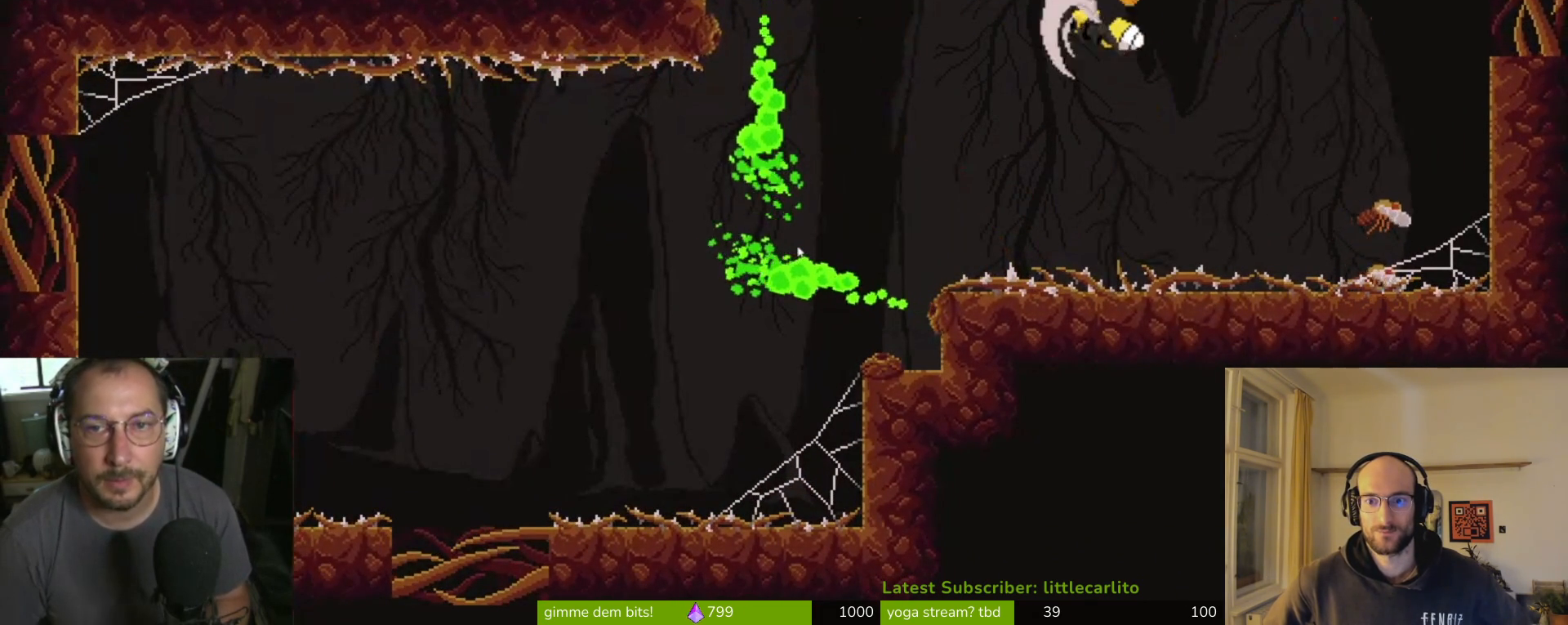
{"buttons": ["SQUARE"], "left_stick": "right", "right_stick": "center", "events": [[167, "left_stick", "right"], [200, "SQUARE", "up"], [300, "SQUARE", "down"], [367, "SQUARE", "up"], [433, "SQUARE", "down"]]}
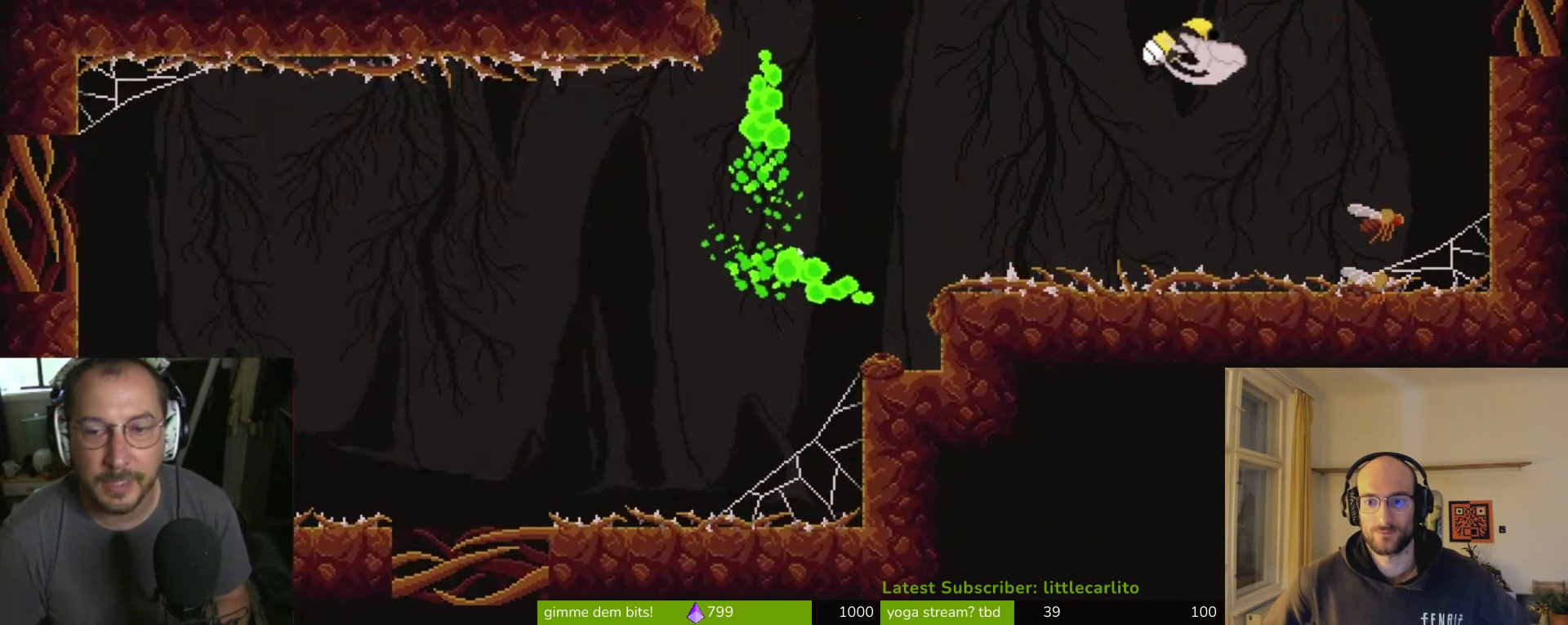
{"buttons": [], "left_stick": "down-right", "right_stick": "center", "events": [[33, "SQUARE", "up"], [100, "SQUARE", "down"], [167, "SQUARE", "up"], [233, "SQUARE", "down"], [300, "SQUARE", "up"], [400, "SQUARE", "down"], [467, "SQUARE", "up"], [467, "left_stick", "down-right"]]}
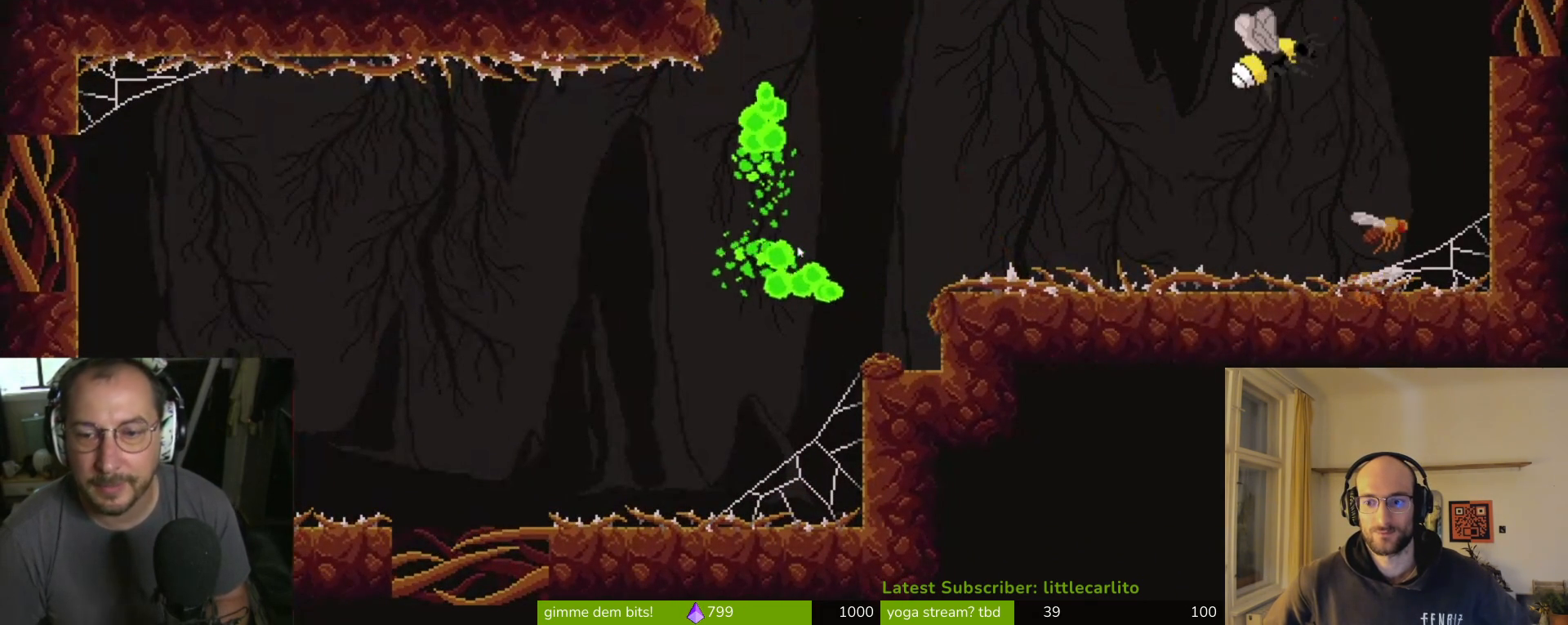
{"buttons": ["SQUARE"], "left_stick": "down-right", "right_stick": "center", "events": [[33, "SQUARE", "down"], [133, "SQUARE", "up"], [200, "SQUARE", "down"], [233, "SQUARE", "up"], [300, "SQUARE", "down"], [400, "SQUARE", "up"], [467, "SQUARE", "down"]]}
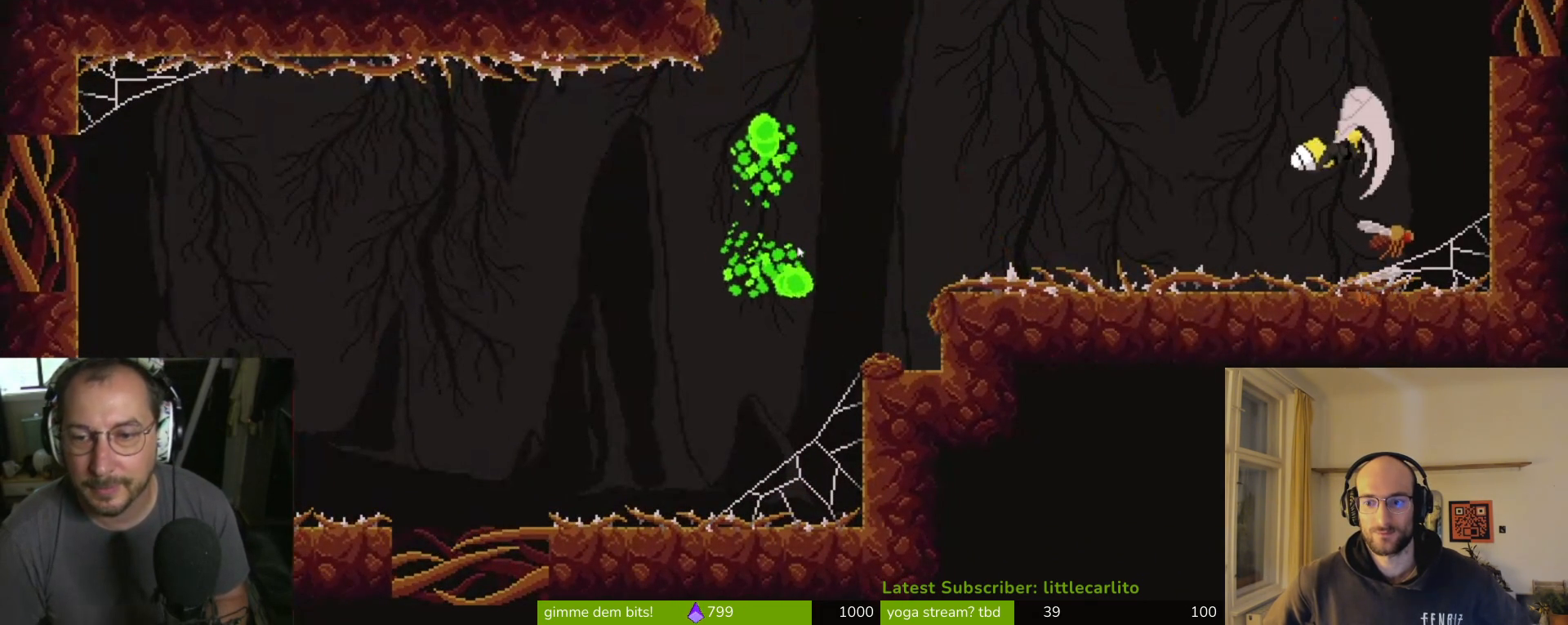
{"buttons": [], "left_stick": "up-left", "right_stick": "center", "events": [[167, "SQUARE", "up"], [200, "left_stick", "center"], [233, "SQUARE", "down"], [300, "SQUARE", "up"], [300, "left_stick", "down-left"], [367, "SQUARE", "down"], [433, "SQUARE", "up"], [433, "left_stick", "up-left"]]}
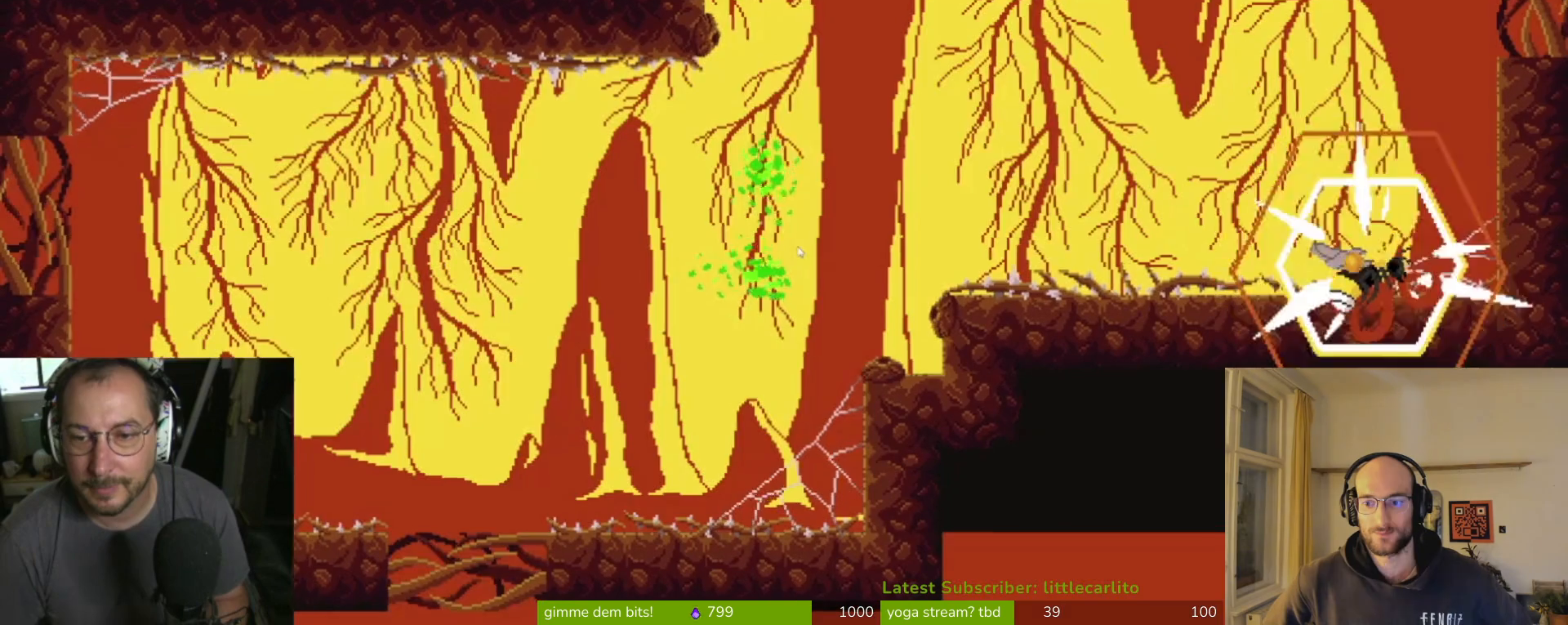
{"buttons": [], "left_stick": "up-left", "right_stick": "center", "events": [[33, "SQUARE", "down"], [67, "SQUARE", "up"], [133, "SQUARE", "down"], [200, "SQUARE", "up"], [267, "CROSS", "down"], [267, "SQUARE", "down"], [333, "SQUARE", "up"], [400, "CROSS", "up"]]}
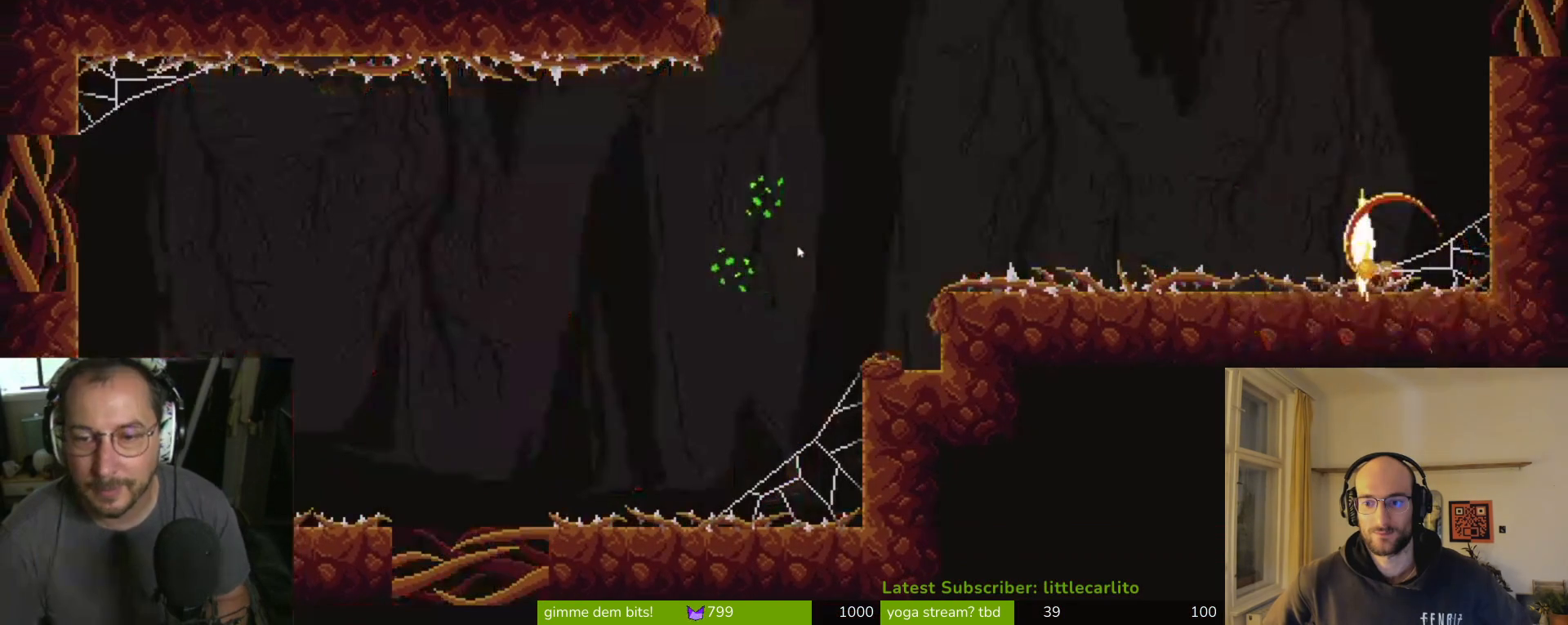
{"buttons": [], "left_stick": "center", "right_stick": "center", "events": [[100, "left_stick", "center"]]}
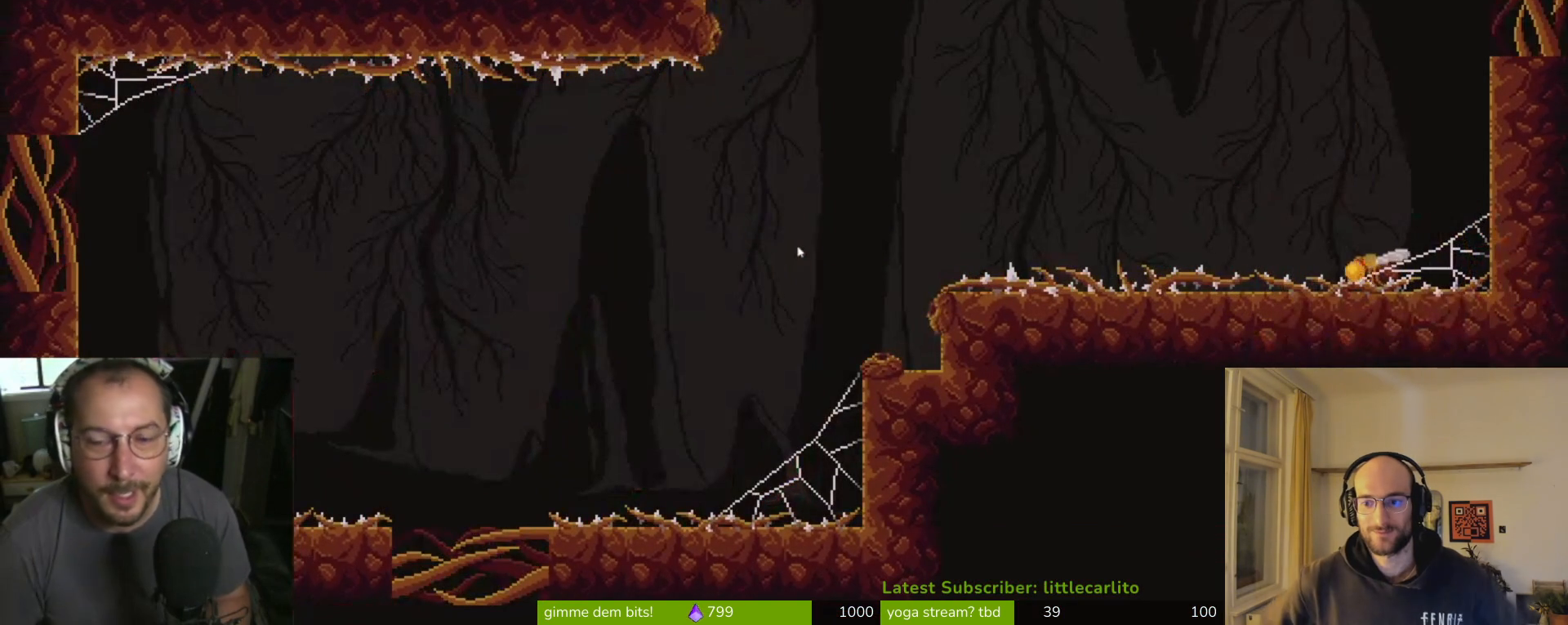
{"buttons": [], "left_stick": "center", "right_stick": "center", "events": []}
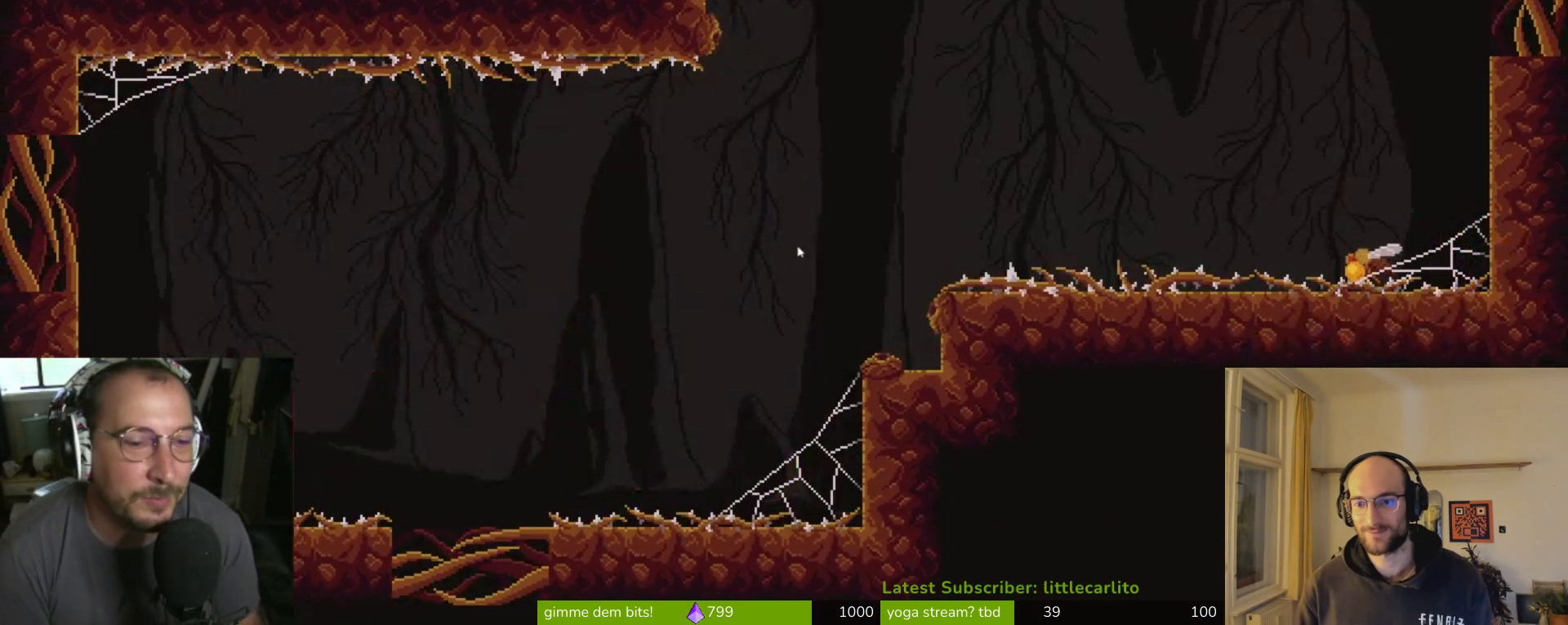
{"buttons": ["CROSS"], "left_stick": "center", "right_stick": "center", "events": [[400, "CROSS", "down"]]}
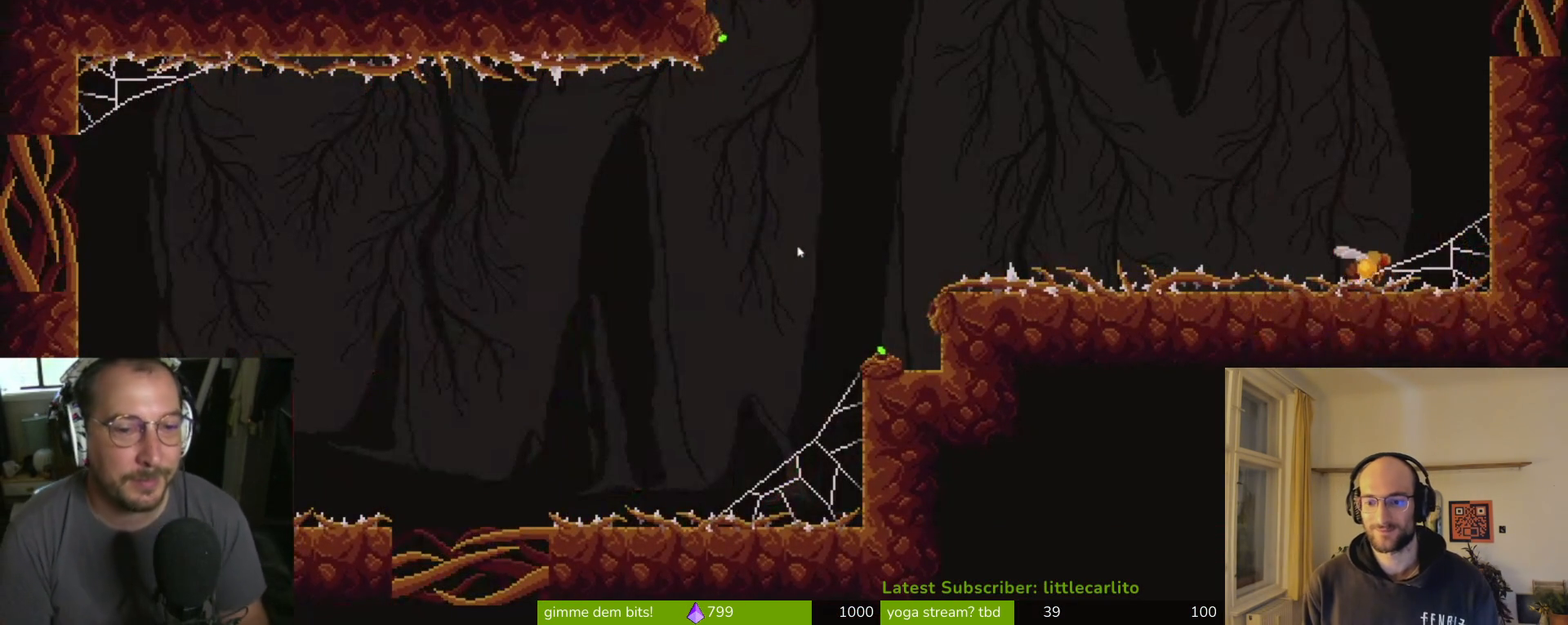
{"buttons": [], "left_stick": "center", "right_stick": "center", "events": [[33, "CROSS", "up"]]}
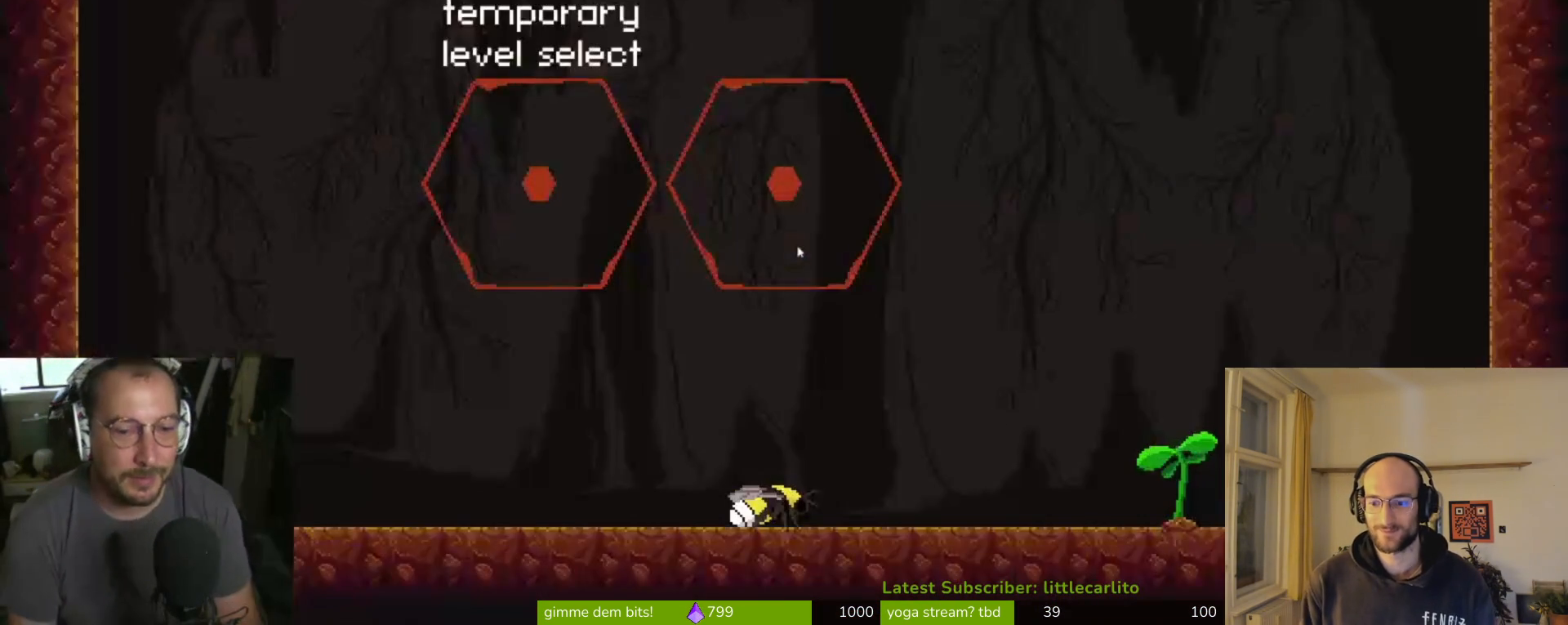
{"buttons": [], "left_stick": "left", "right_stick": "center", "events": [[333, "left_stick", "left"]]}
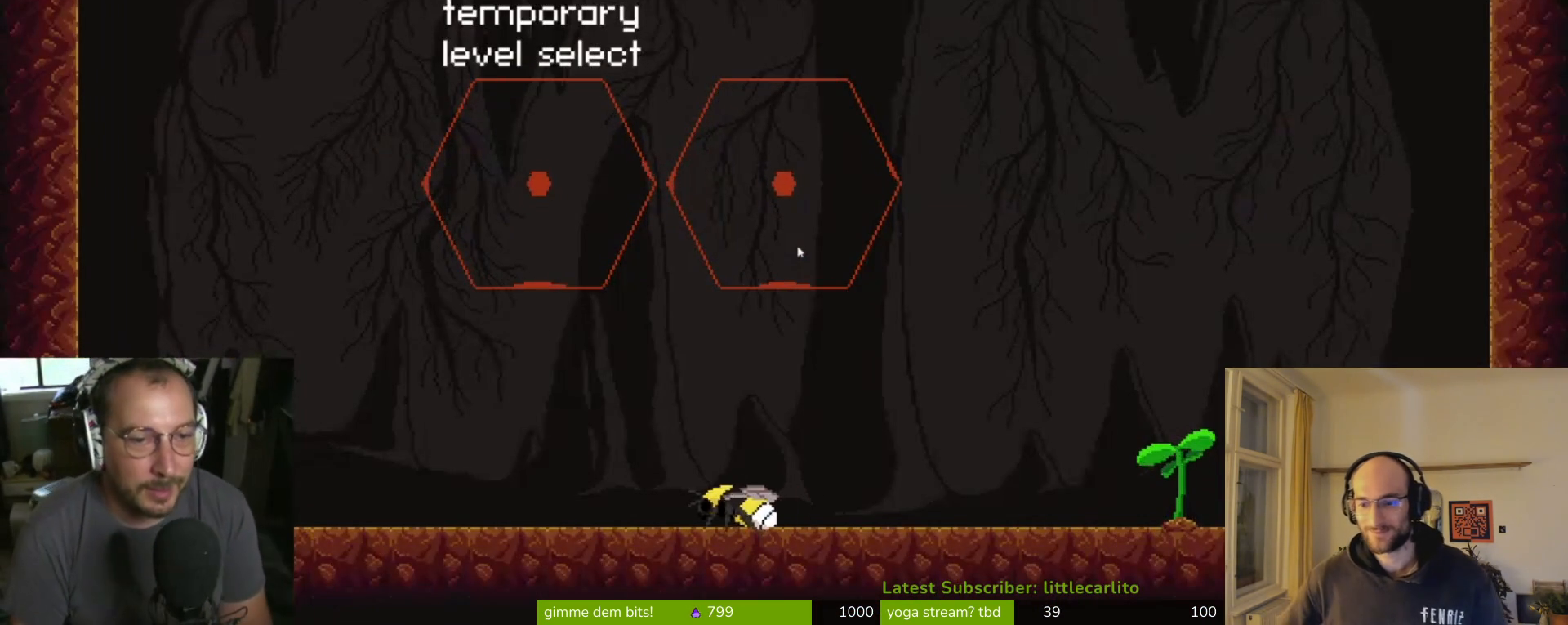
{"buttons": [], "left_stick": "left", "right_stick": "center", "events": [[167, "CROSS", "down"], [433, "CROSS", "up"]]}
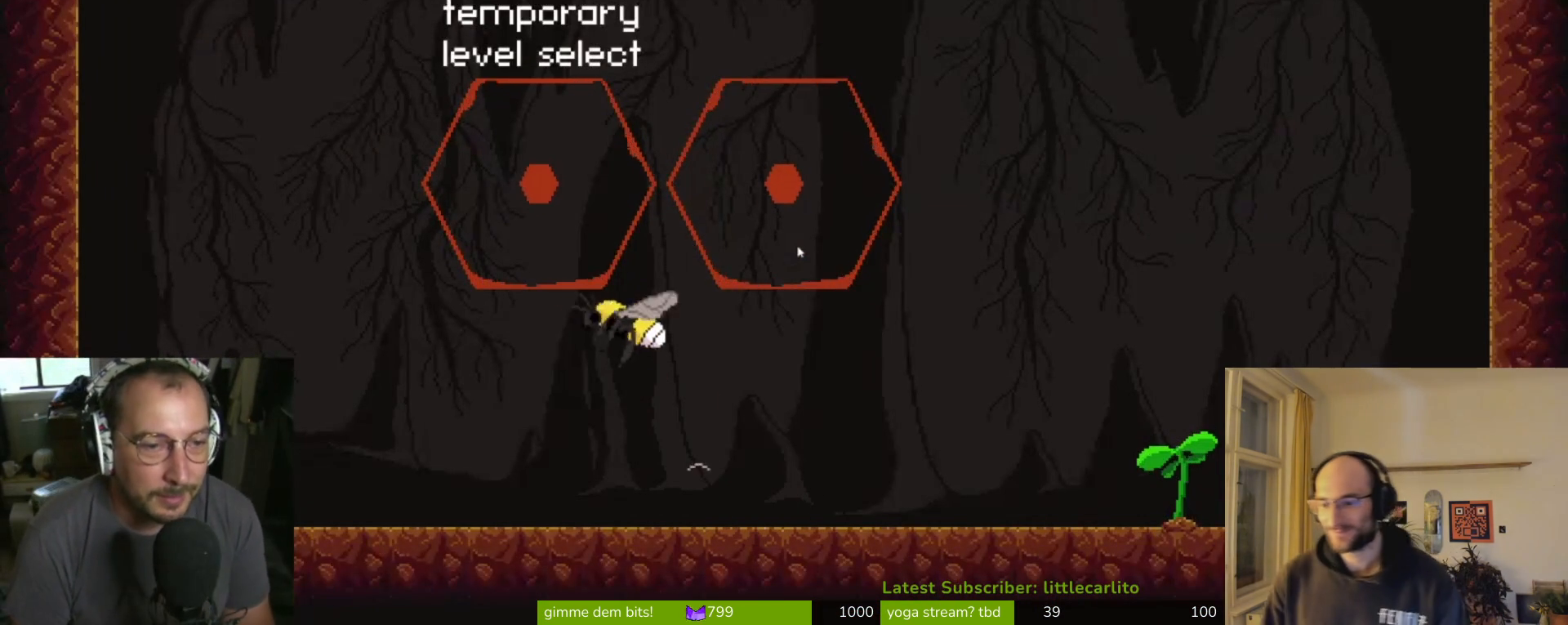
{"buttons": [], "left_stick": "center", "right_stick": "center", "events": [[33, "CROSS", "down"], [200, "CROSS", "up"], [200, "left_stick", "up-left"], [467, "left_stick", "center"]]}
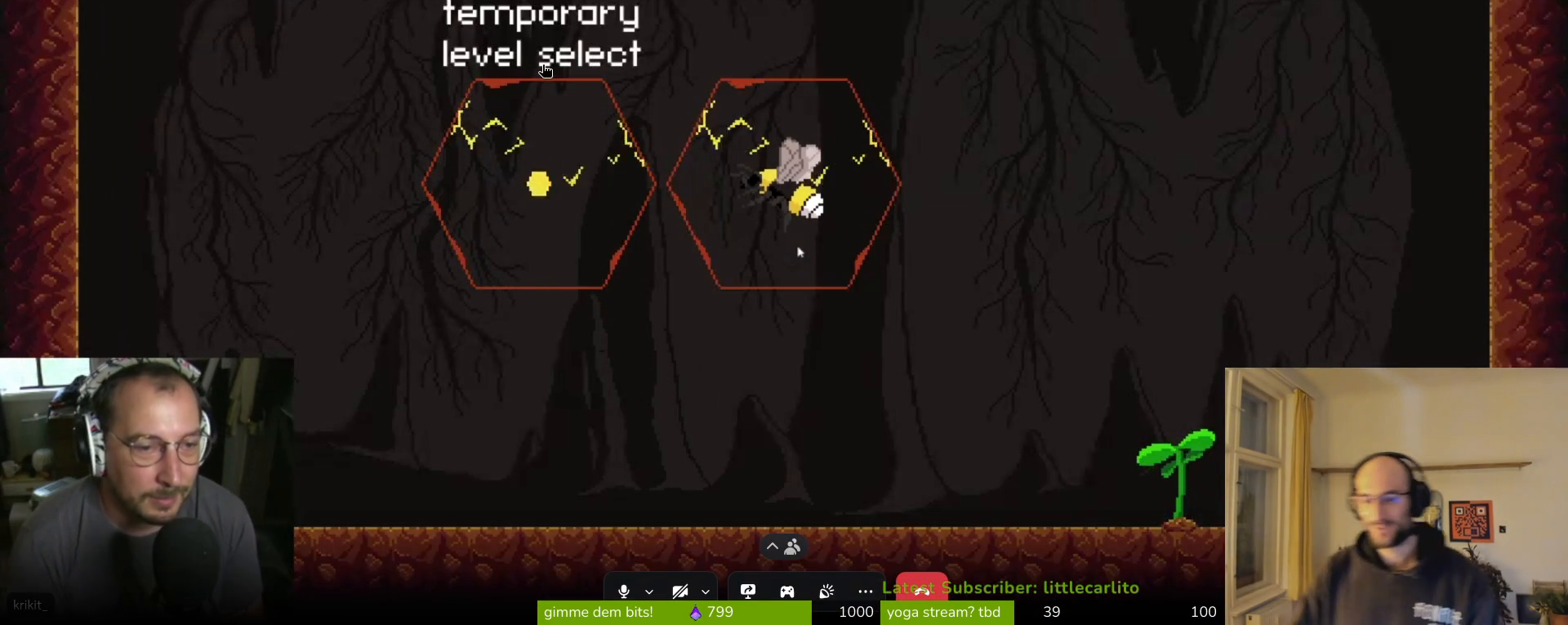
{"buttons": [], "left_stick": "center", "right_stick": "center", "events": []}
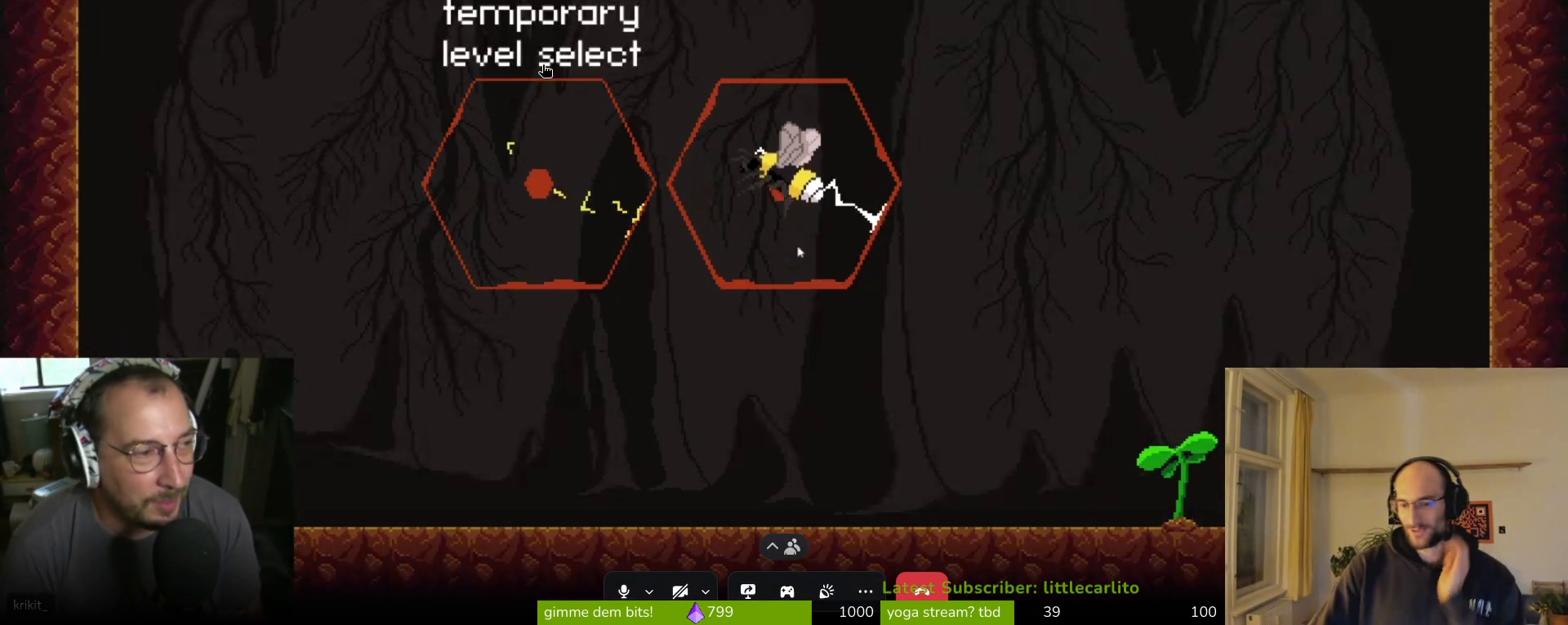
{"buttons": [], "left_stick": "center", "right_stick": "center", "events": []}
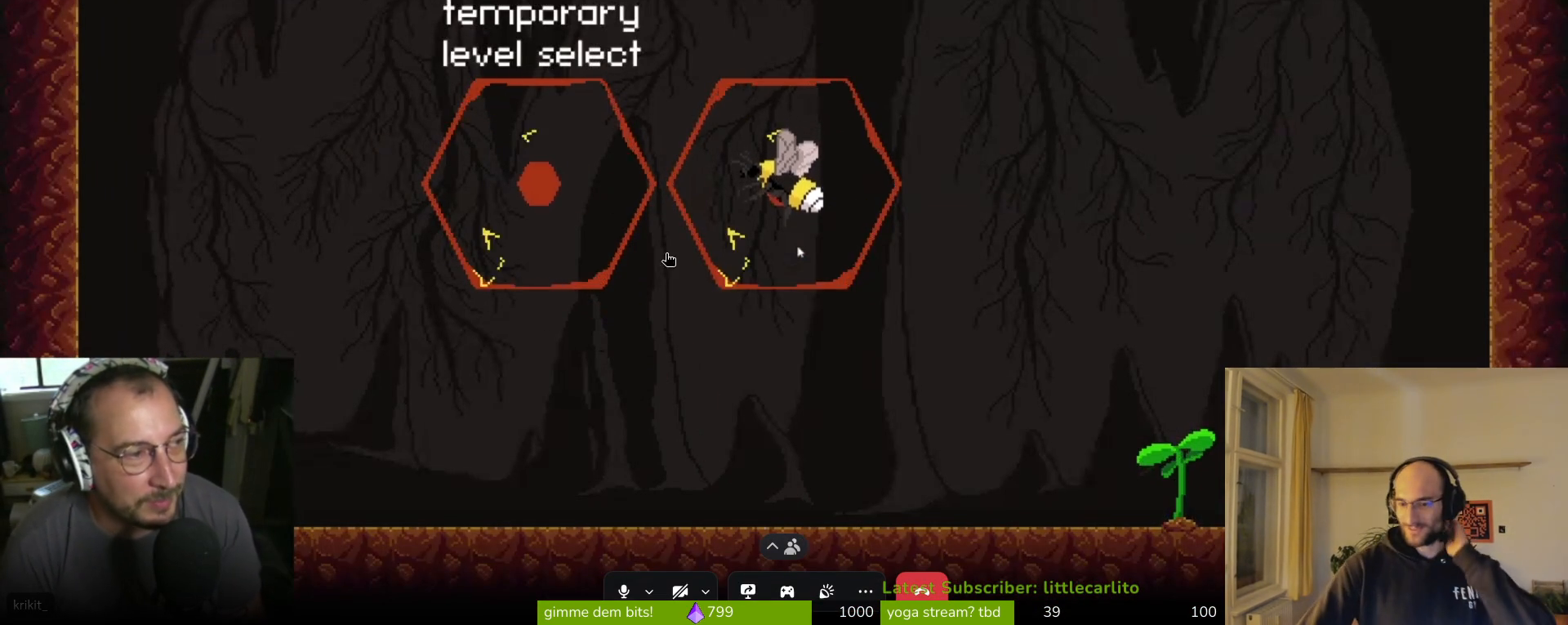
{"buttons": [], "left_stick": "center", "right_stick": "center", "events": []}
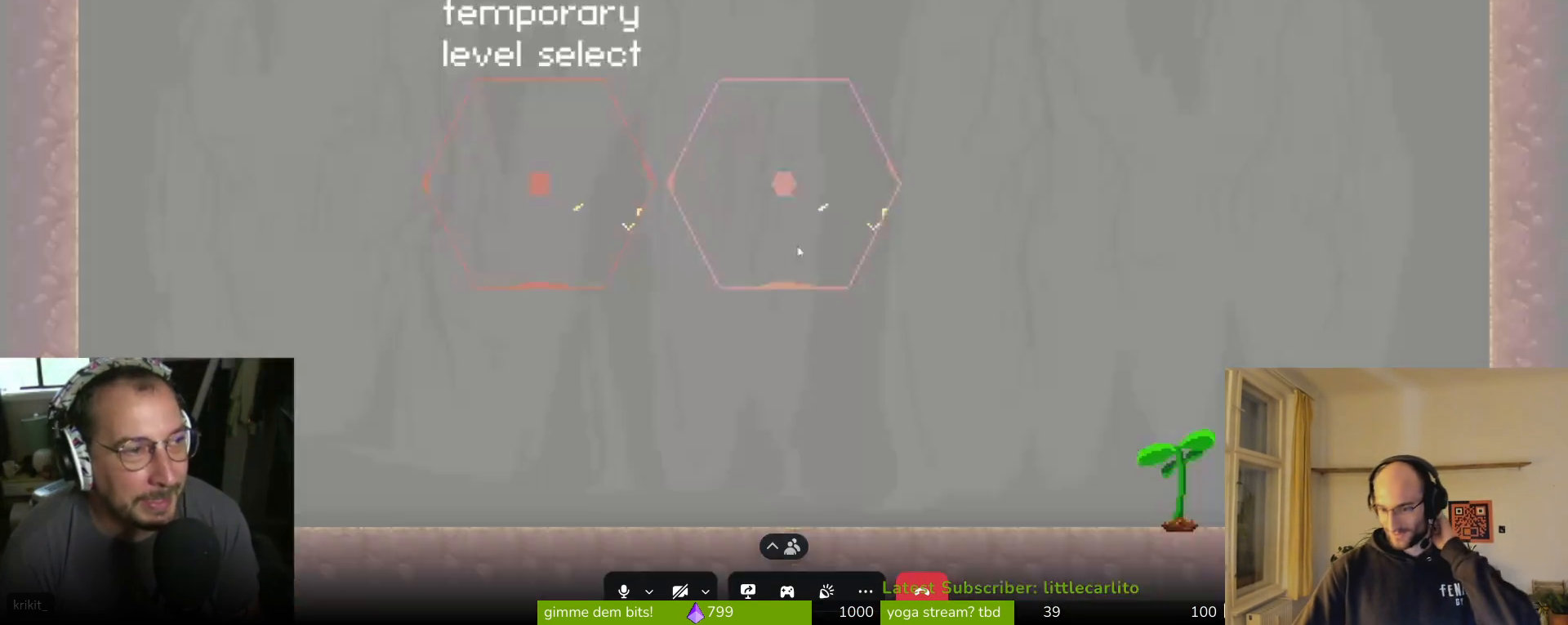
{"buttons": [], "left_stick": "center", "right_stick": "center", "events": []}
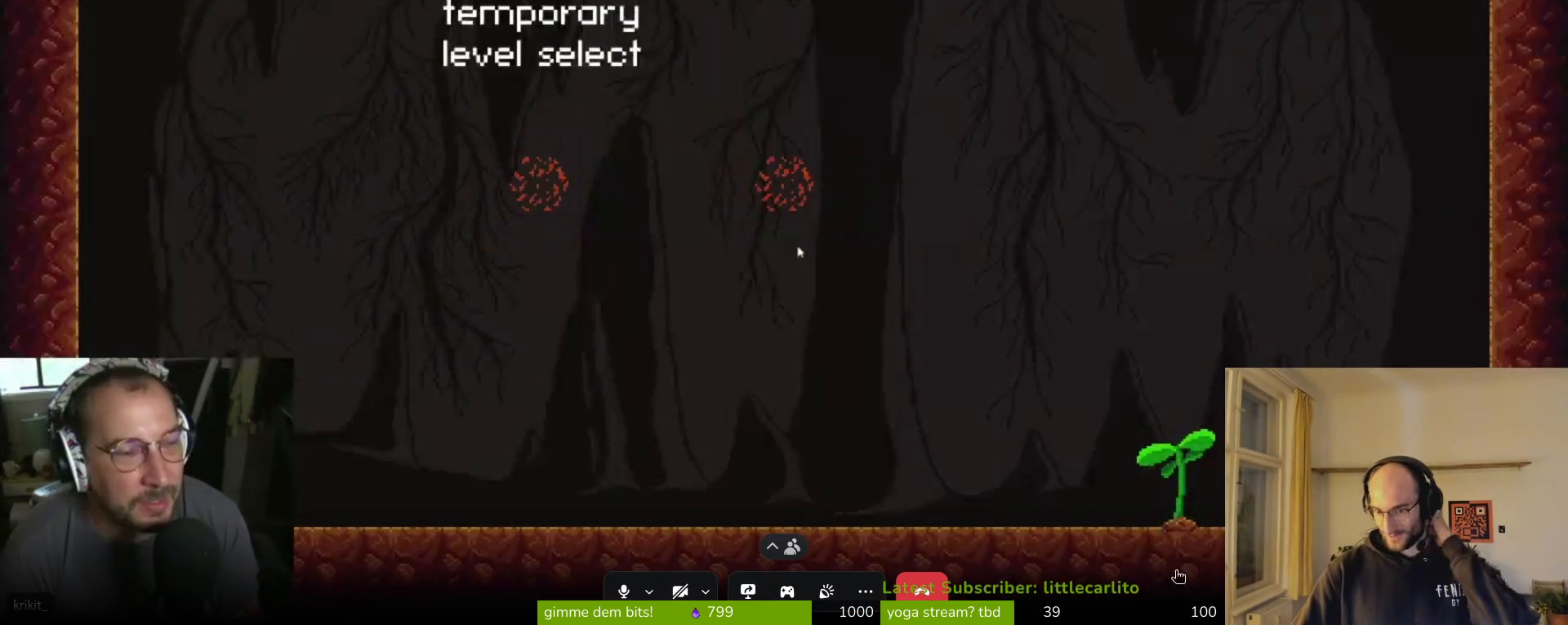
{"buttons": [], "left_stick": "center", "right_stick": "center", "events": []}
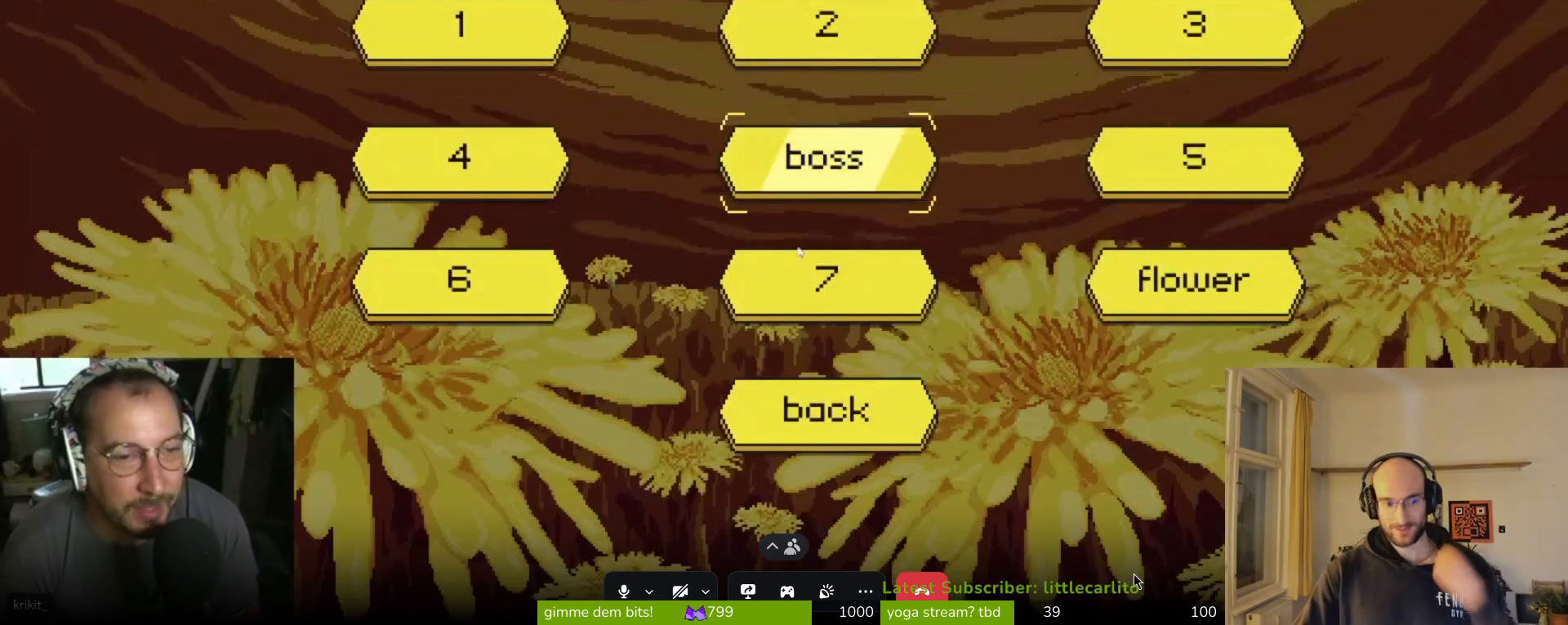
{"buttons": [], "left_stick": "center", "right_stick": "center", "events": [[400, "left_stick", "right"], [500, "left_stick", "center"]]}
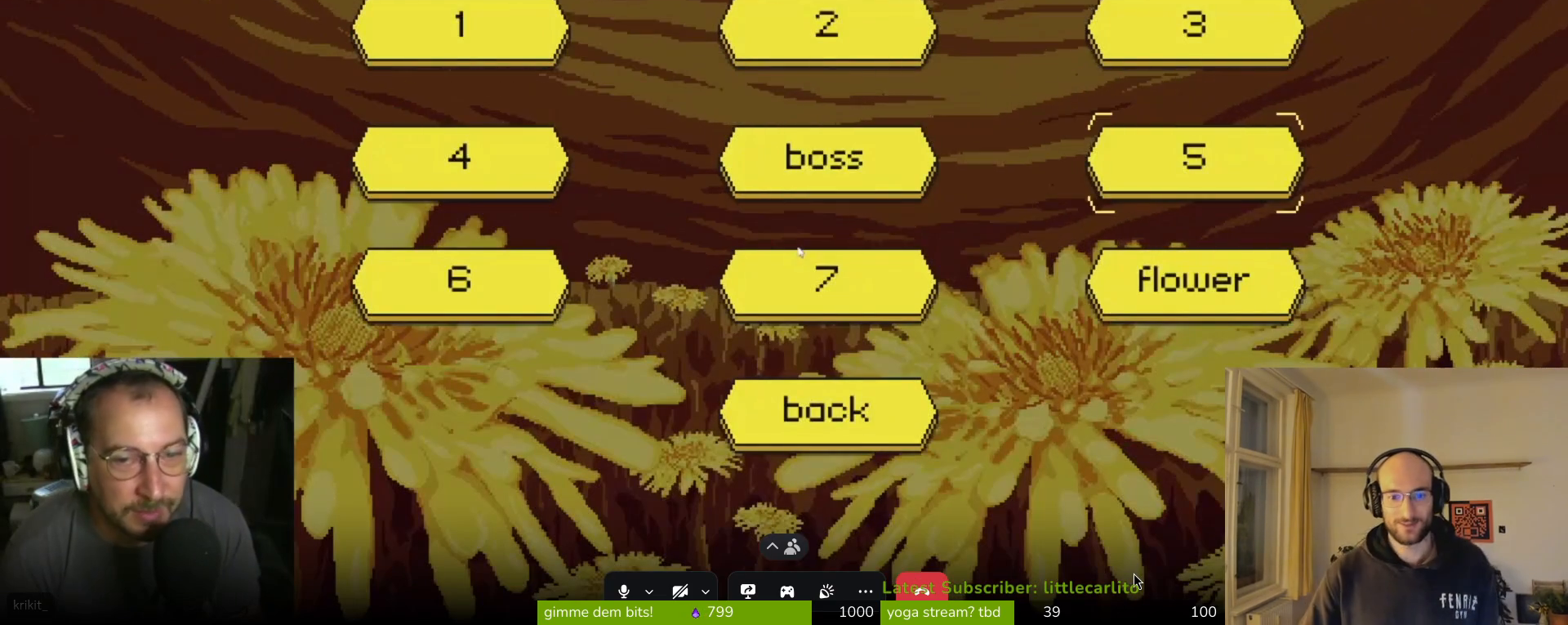
{"buttons": ["CIRCLE"], "left_stick": "center", "right_stick": "center", "events": [[367, "CIRCLE", "down"]]}
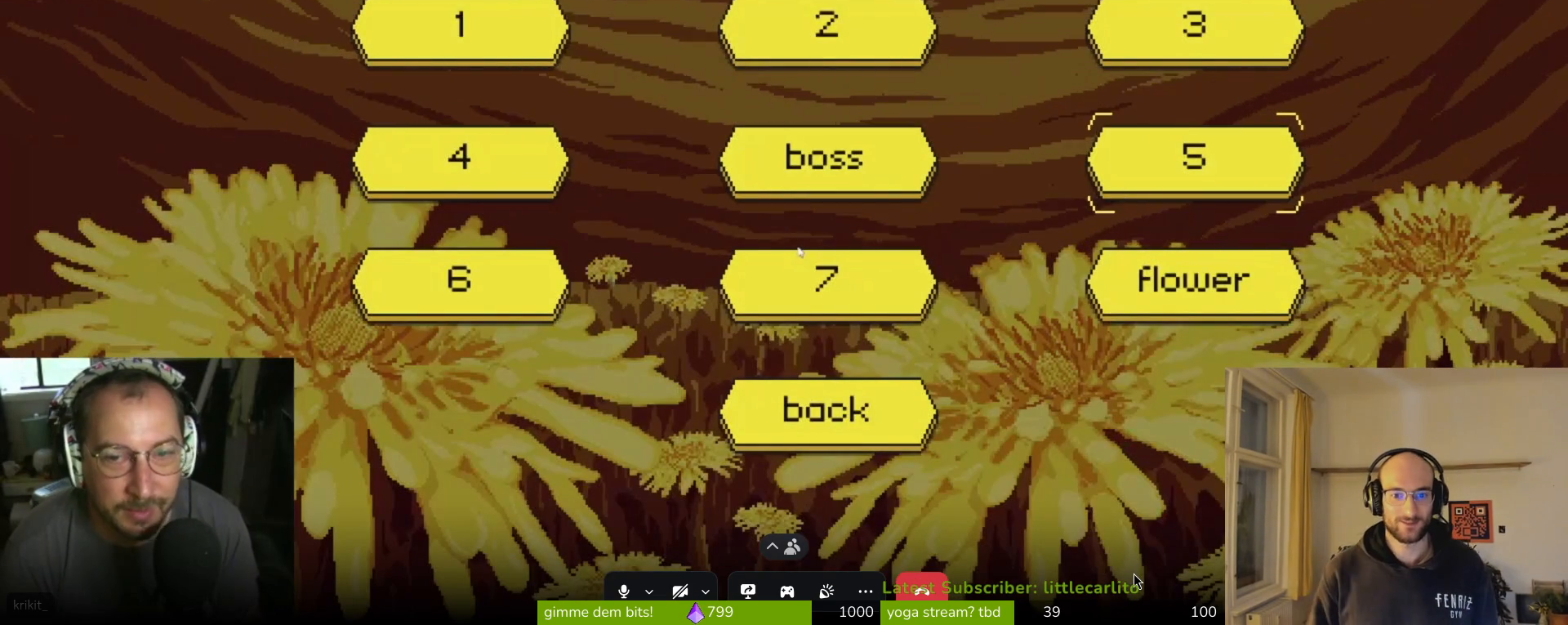
{"buttons": [], "left_stick": "center", "right_stick": "center", "events": [[33, "CIRCLE", "up"], [300, "CROSS", "down"], [400, "CROSS", "up"]]}
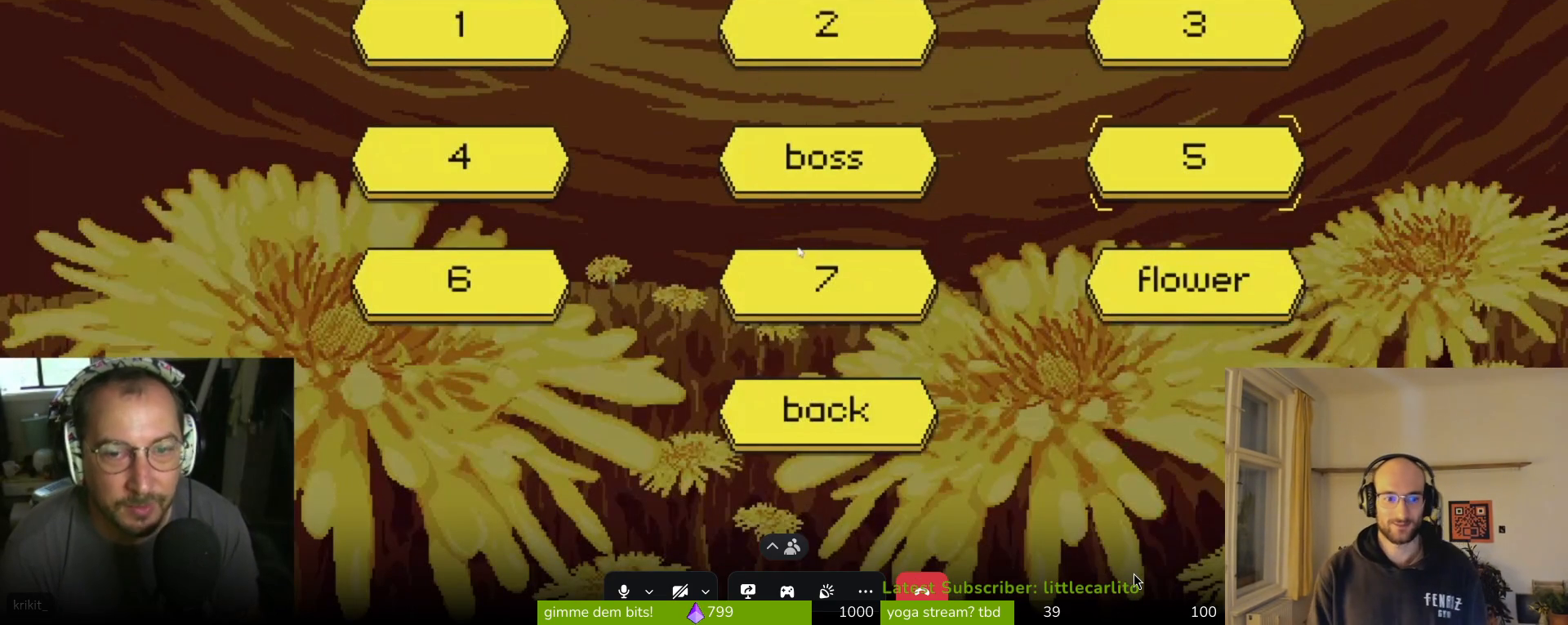
{"buttons": [], "left_stick": "center", "right_stick": "center", "events": [[333, "CIRCLE", "down"], [433, "CIRCLE", "up"]]}